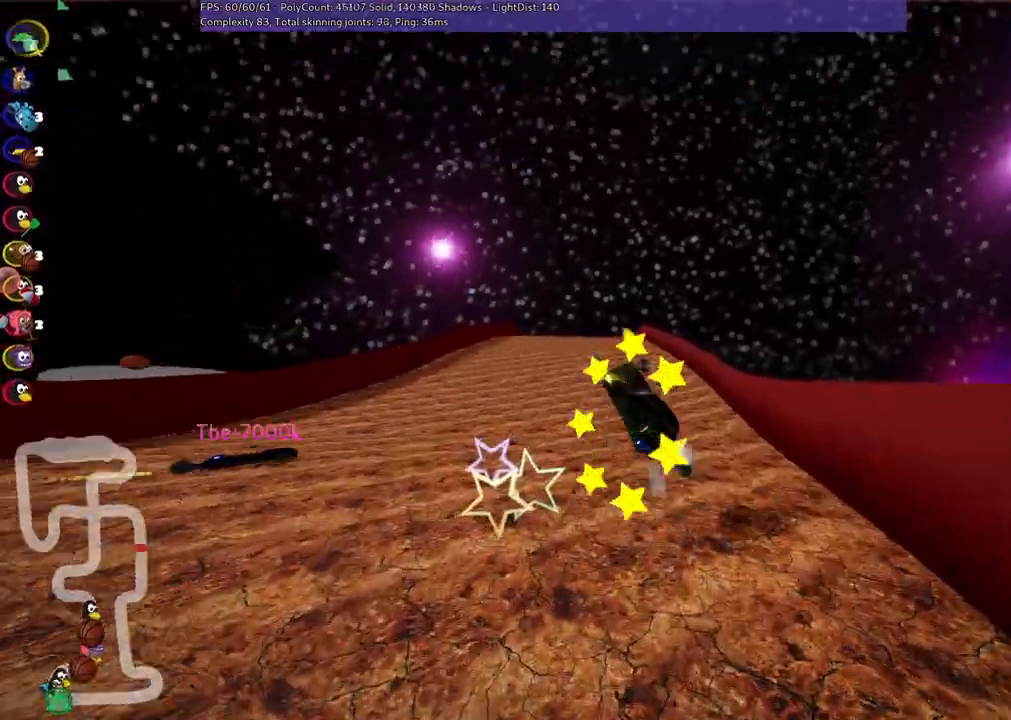
Gameplay with keyboard; each line is a JSON object with the keys held at the frame after it. "events" lists presses ("down") and releases ("up") of ".", "/", "alt_r", "b", "c", "comma", "ctrl_r", "d", "down", "f", "g", "h", "j", "k", "l", "left", "m", "n", "quote", "return", "right", "semicolon", "shift_r", "space", "super", "up" and "v" between this image and that frame as [ms after this image, input, new state], when the widget could be followed in between. No other keys are recorded. Mouse input is not recorded.
{"keys": ["up"], "events": [[17, "m", "down"], [167, "left", "up"], [167, "m", "up"]]}
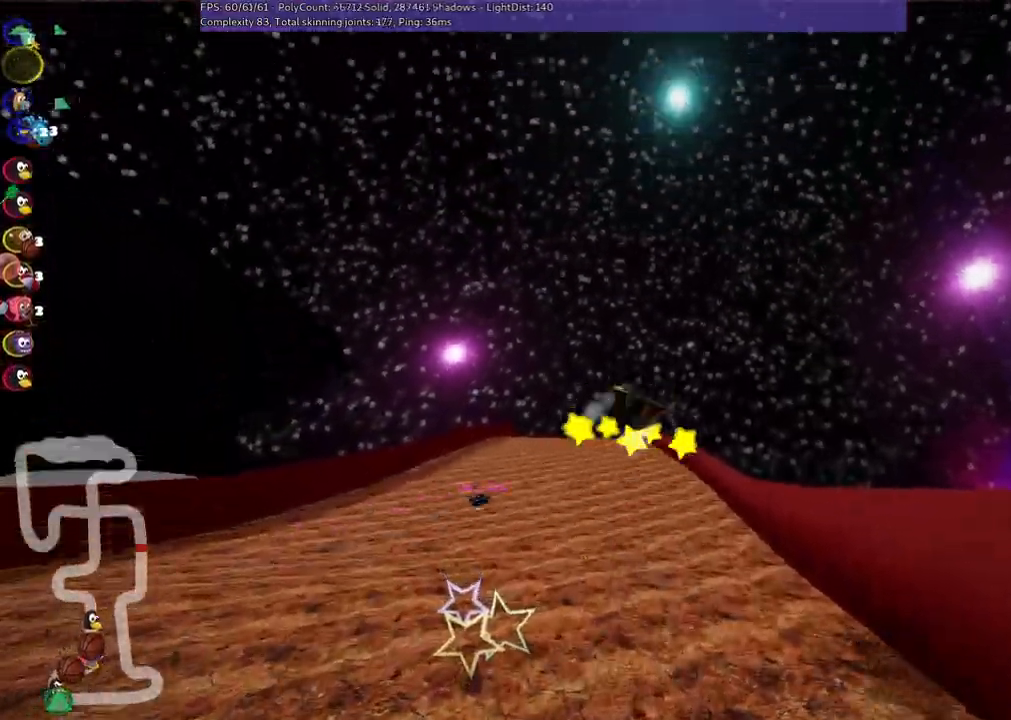
{"keys": ["up"], "events": []}
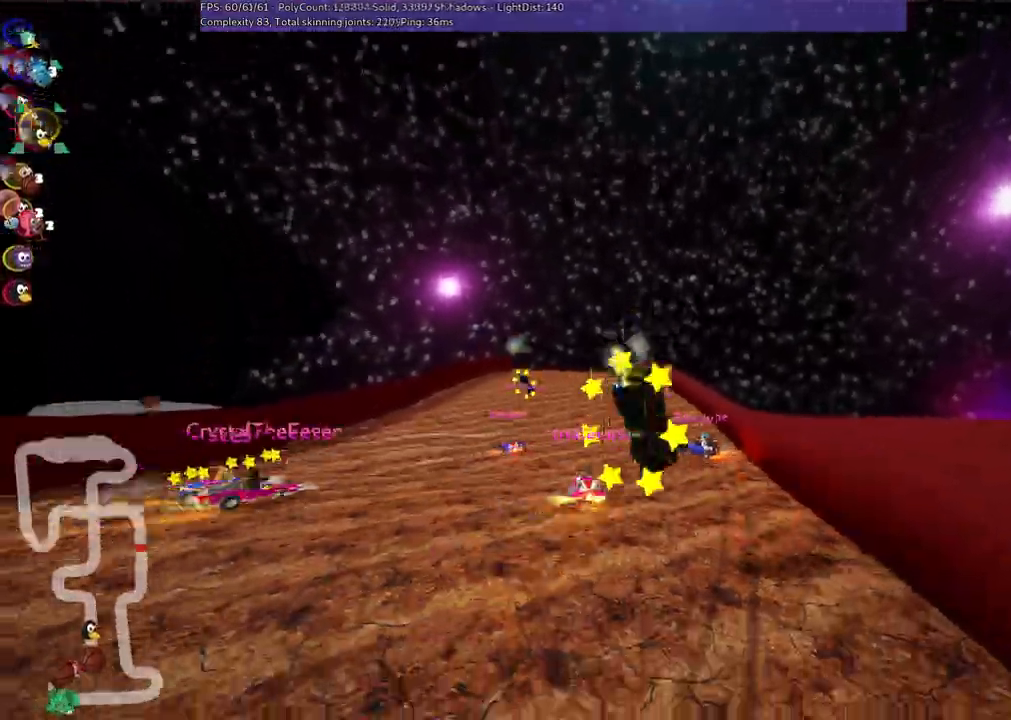
{"keys": ["up"], "events": []}
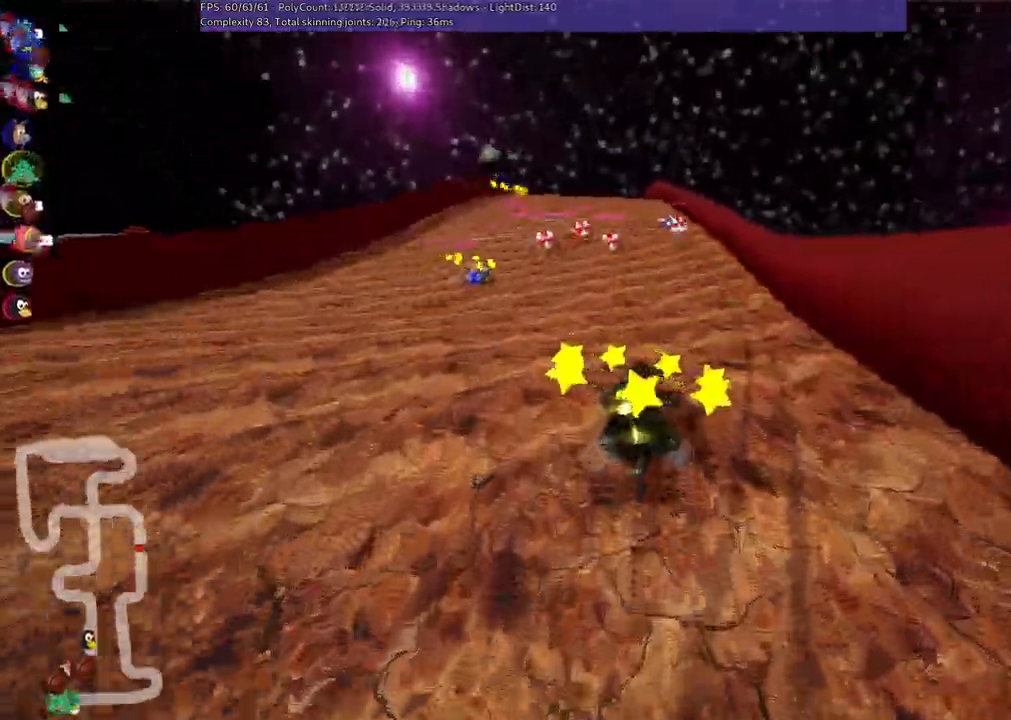
{"keys": ["up"], "events": []}
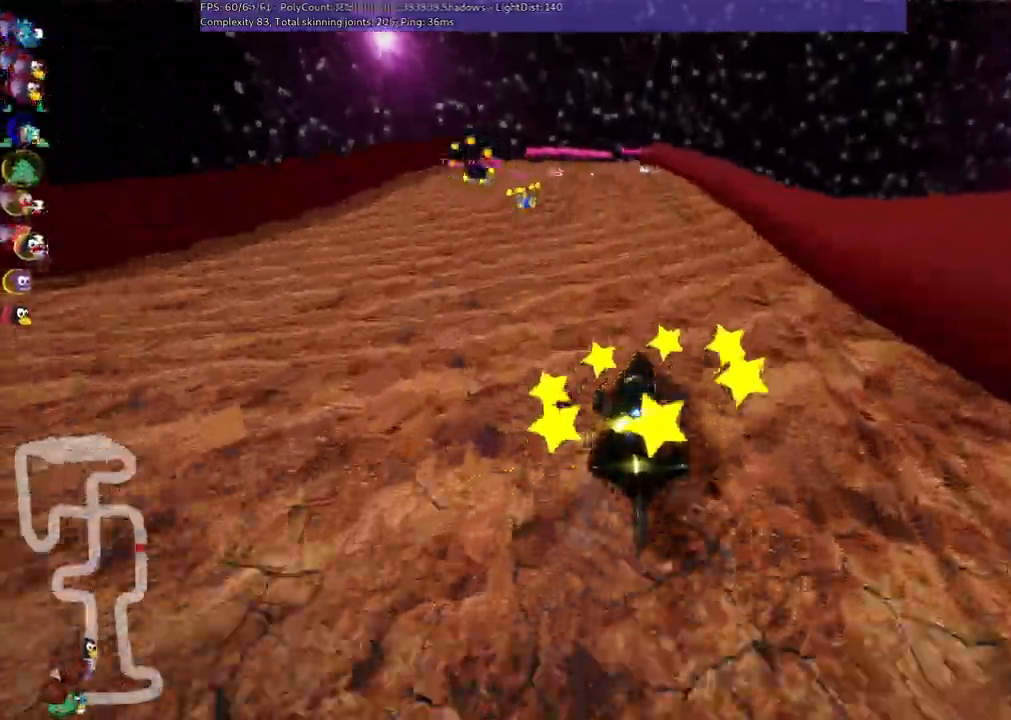
{"keys": ["up"], "events": [[233, "right", "down"], [417, "right", "up"]]}
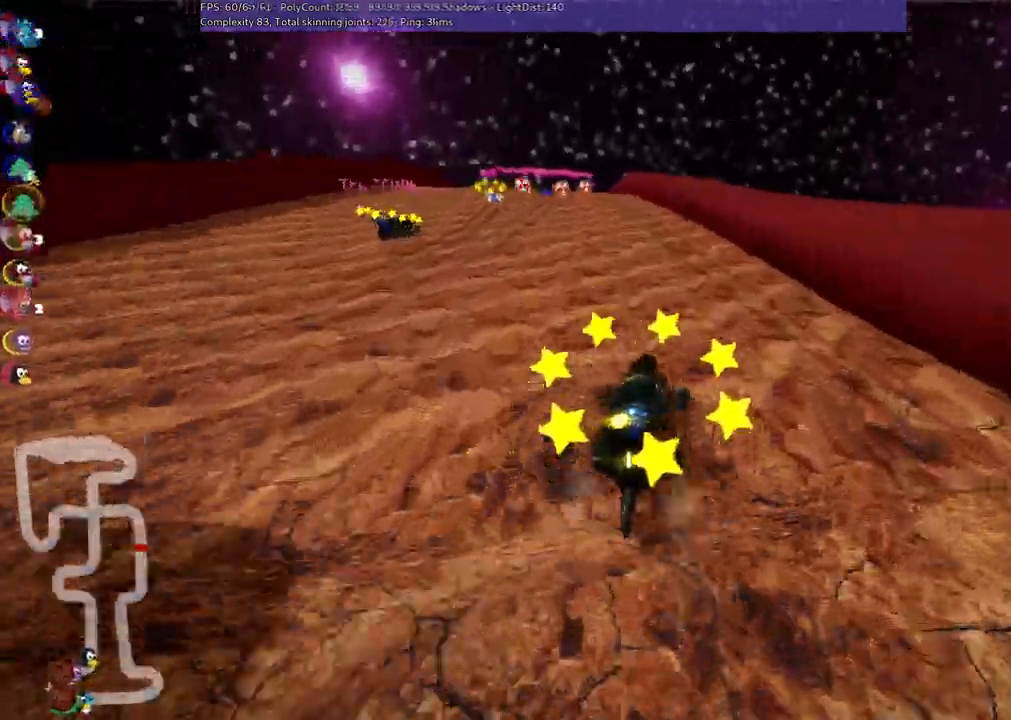
{"keys": ["m", "right", "up"], "events": [[17, "left", "down"], [17, "m", "down"], [200, "left", "up"], [200, "right", "down"]]}
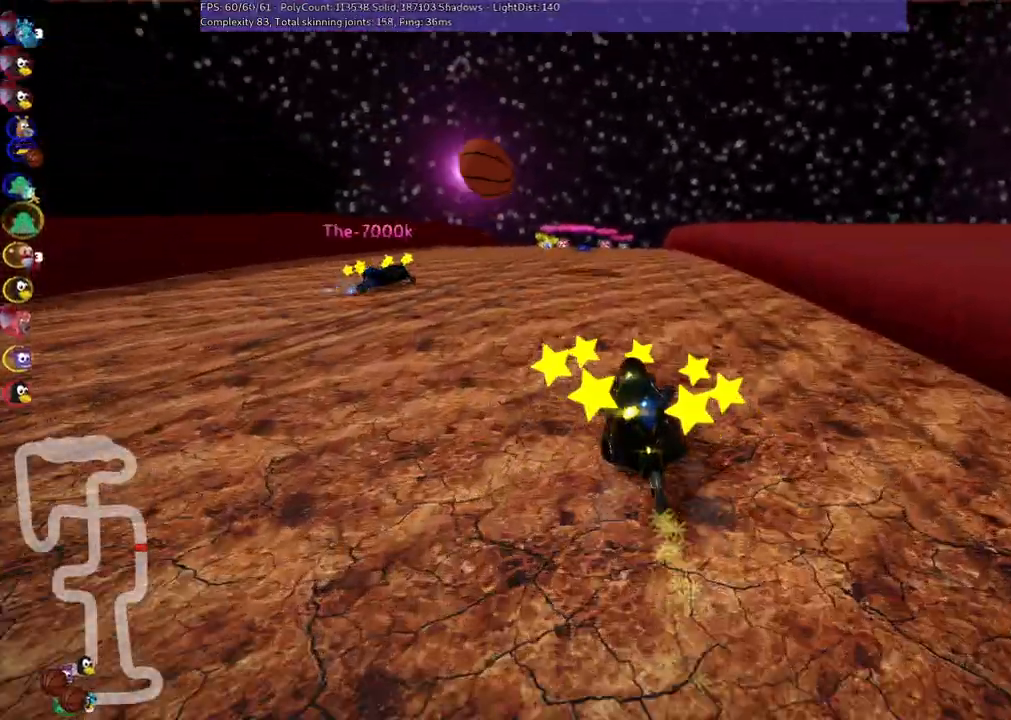
{"keys": ["m", "right", "up"], "events": []}
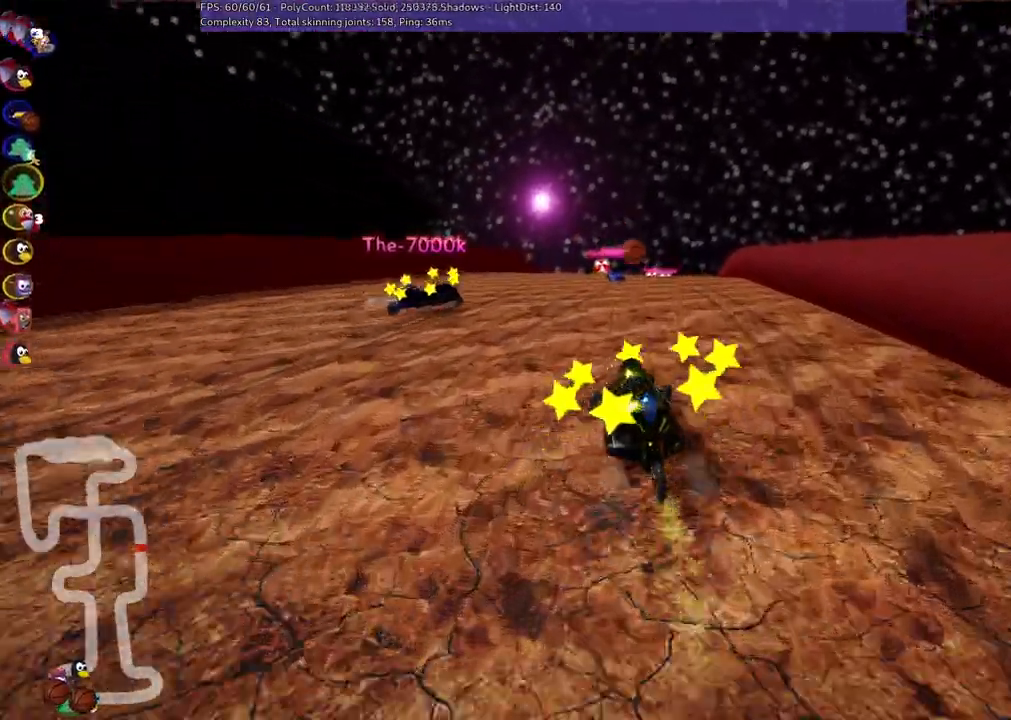
{"keys": ["up"], "events": [[233, "m", "up"], [383, "right", "up"]]}
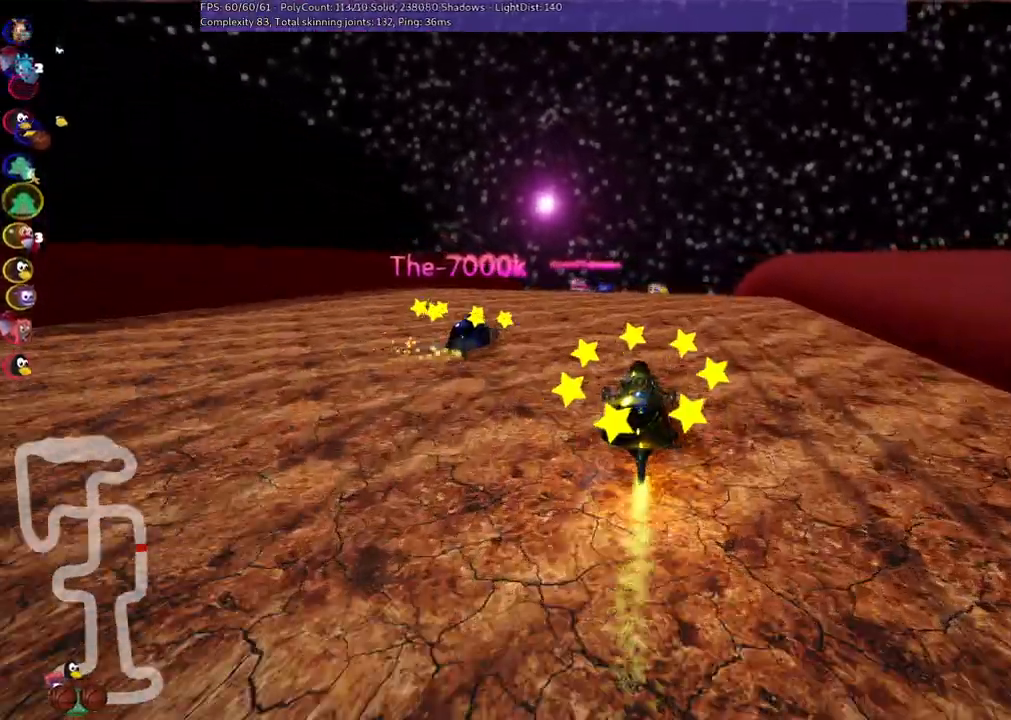
{"keys": ["right", "up"], "events": [[67, "right", "down"], [167, "right", "up"], [450, "right", "down"]]}
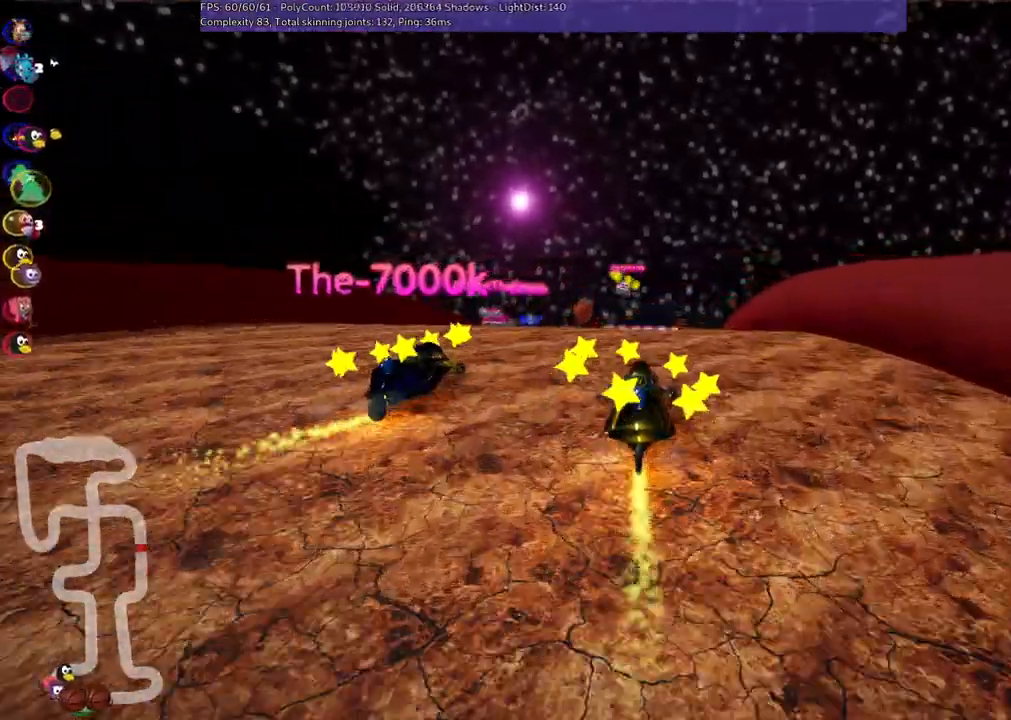
{"keys": ["left", "m", "right", "up"], "events": [[233, "right", "up"], [317, "left", "down"], [317, "m", "down"], [467, "right", "down"]]}
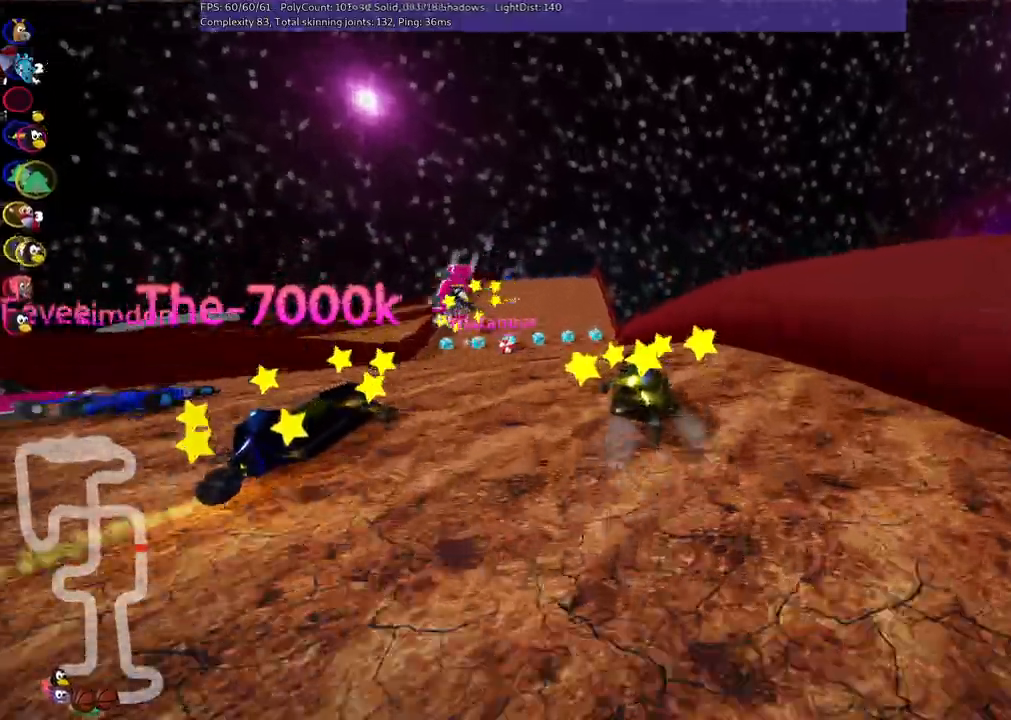
{"keys": ["m", "right", "up"], "events": [[17, "left", "up"]]}
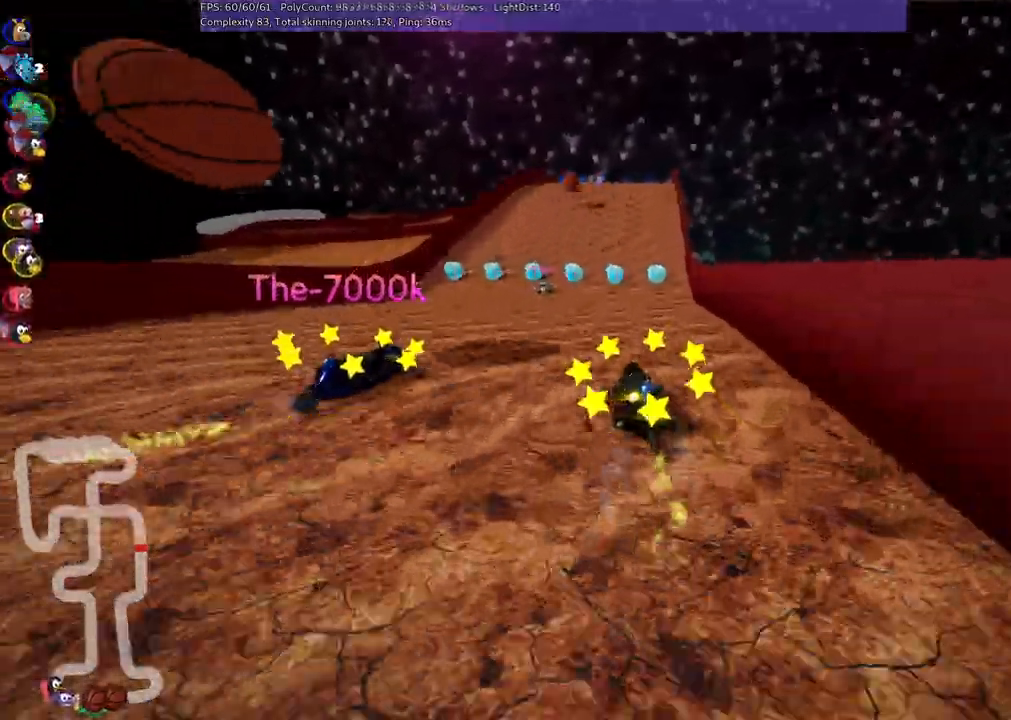
{"keys": ["right", "up"], "events": [[317, "m", "up"]]}
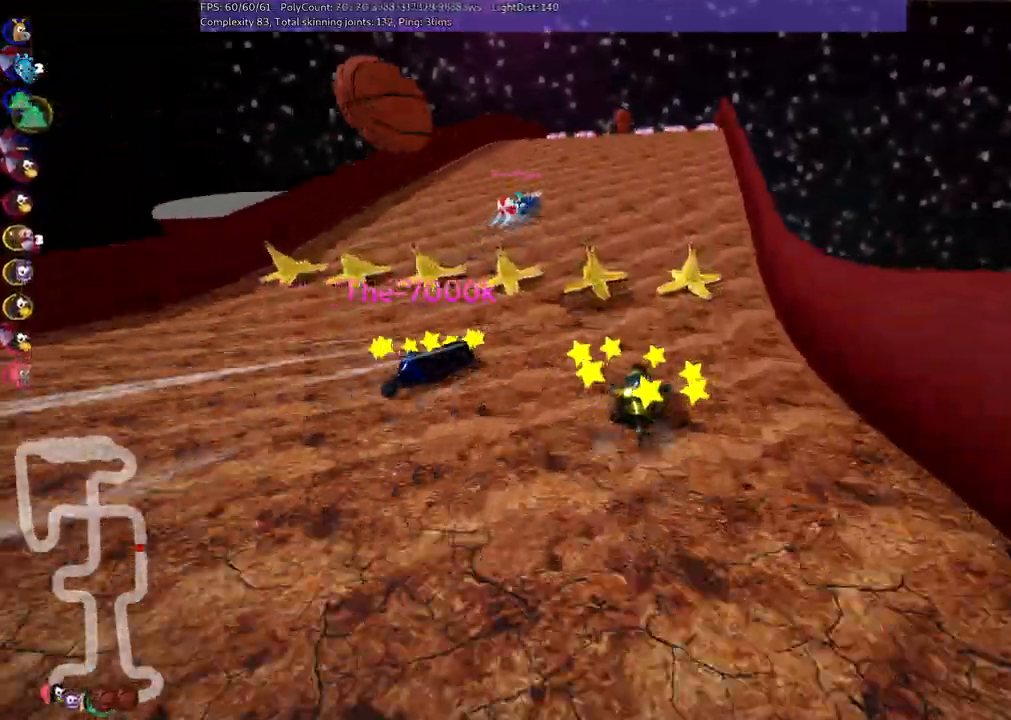
{"keys": ["up"], "events": [[33, "right", "up"]]}
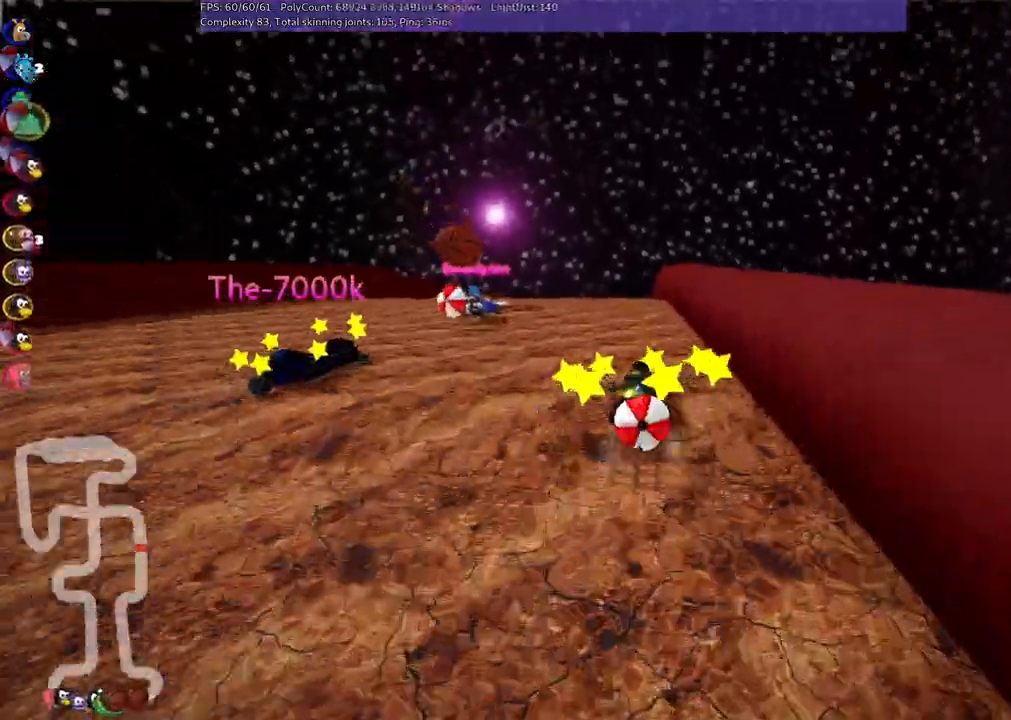
{"keys": ["up"], "events": [[100, "left", "down"], [250, "left", "up"]]}
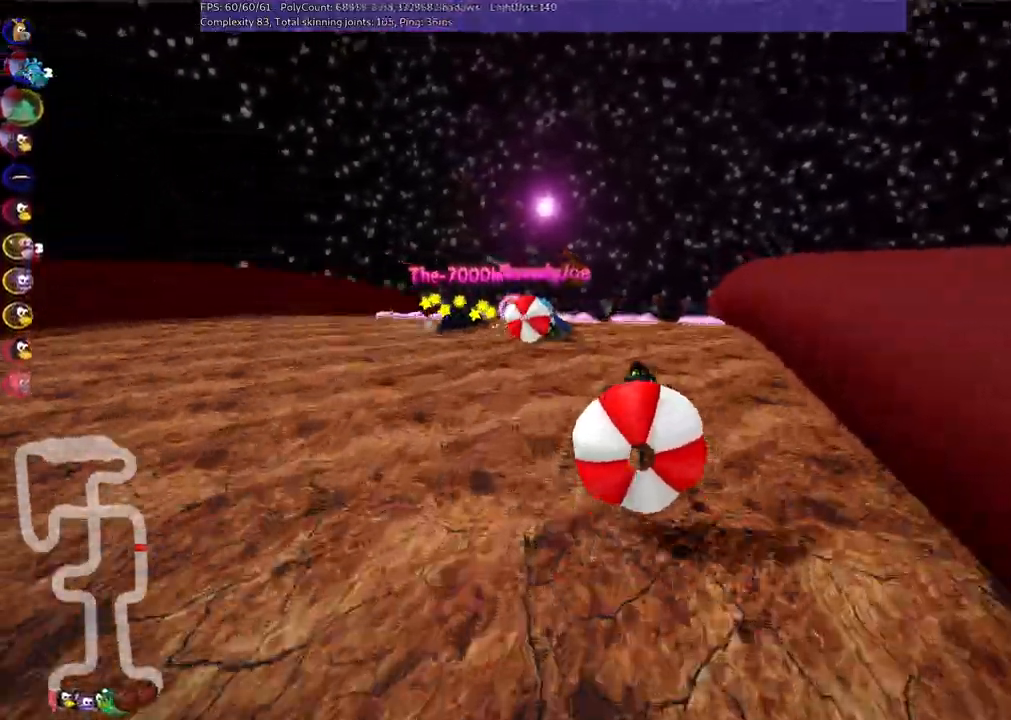
{"keys": ["down"], "events": [[33, "right", "down"], [217, "right", "up"], [317, "up", "up"], [367, "down", "down"]]}
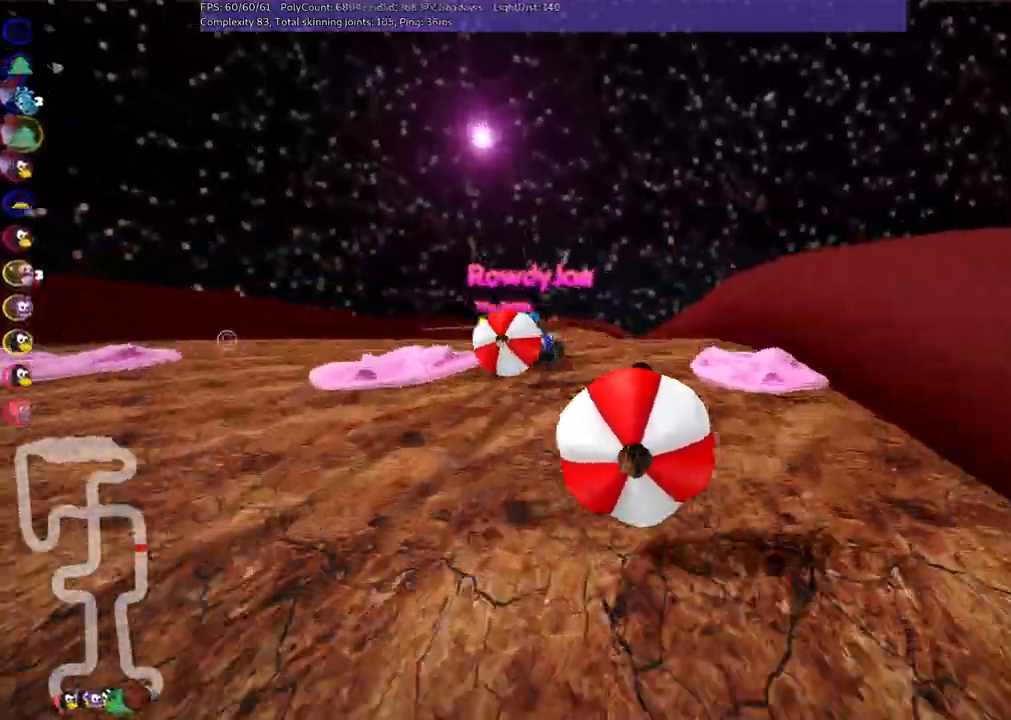
{"keys": ["up"], "events": [[333, "down", "up"], [333, "up", "down"]]}
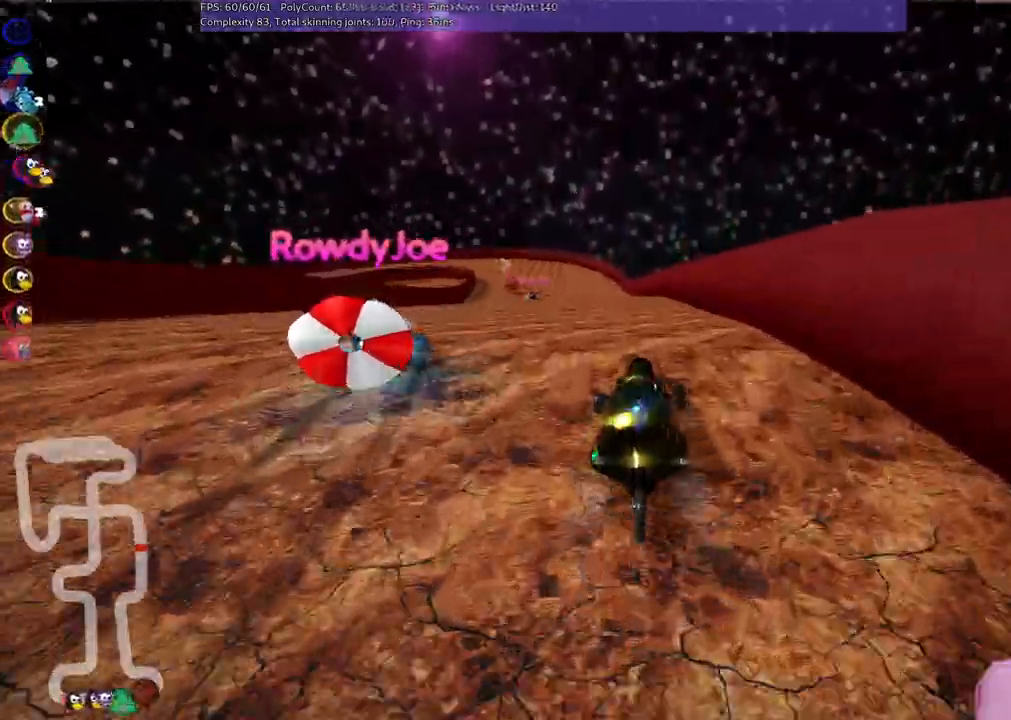
{"keys": ["left", "m", "up"], "events": [[67, "right", "down"], [250, "right", "up"], [350, "left", "down"], [450, "m", "down"]]}
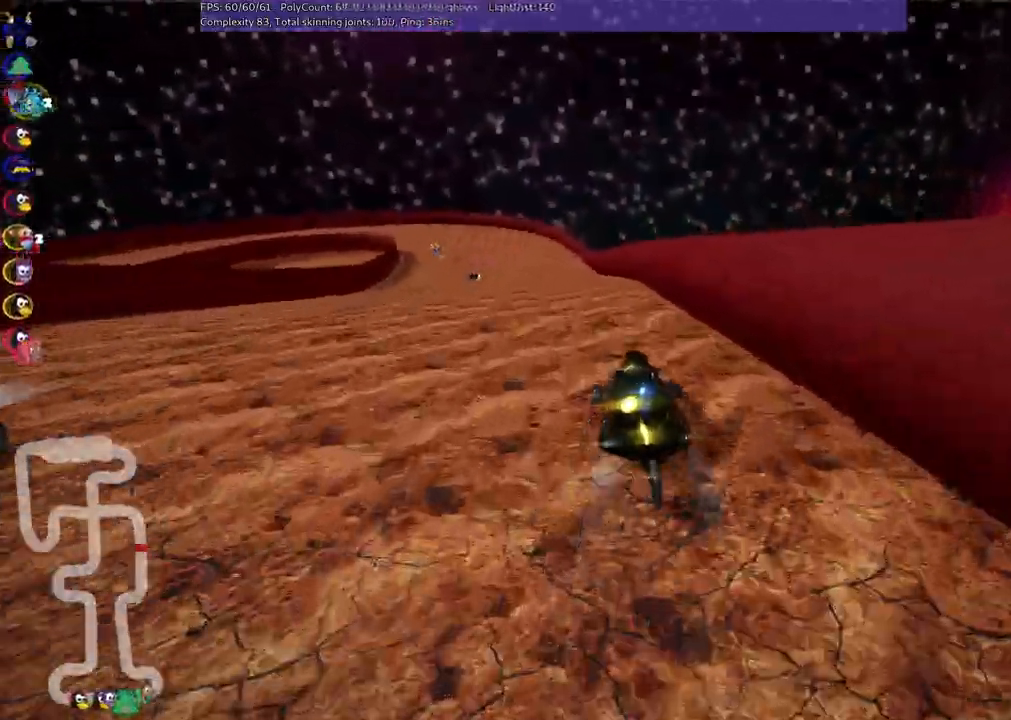
{"keys": ["m", "right", "up"], "events": [[133, "right", "down"], [183, "left", "up"]]}
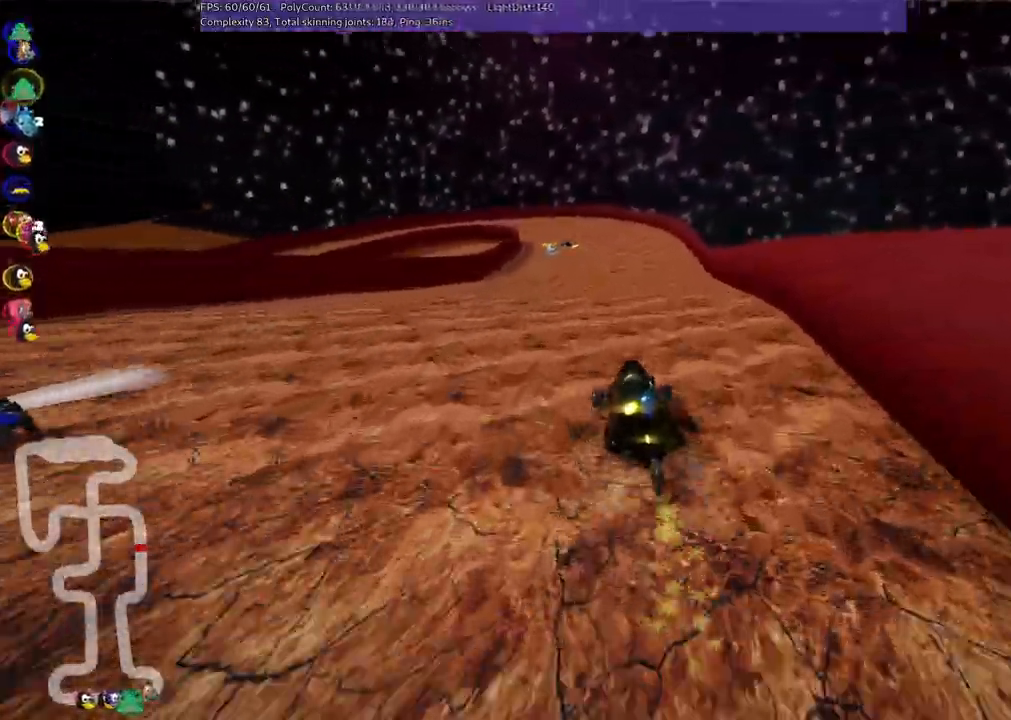
{"keys": ["m", "right", "up"], "events": []}
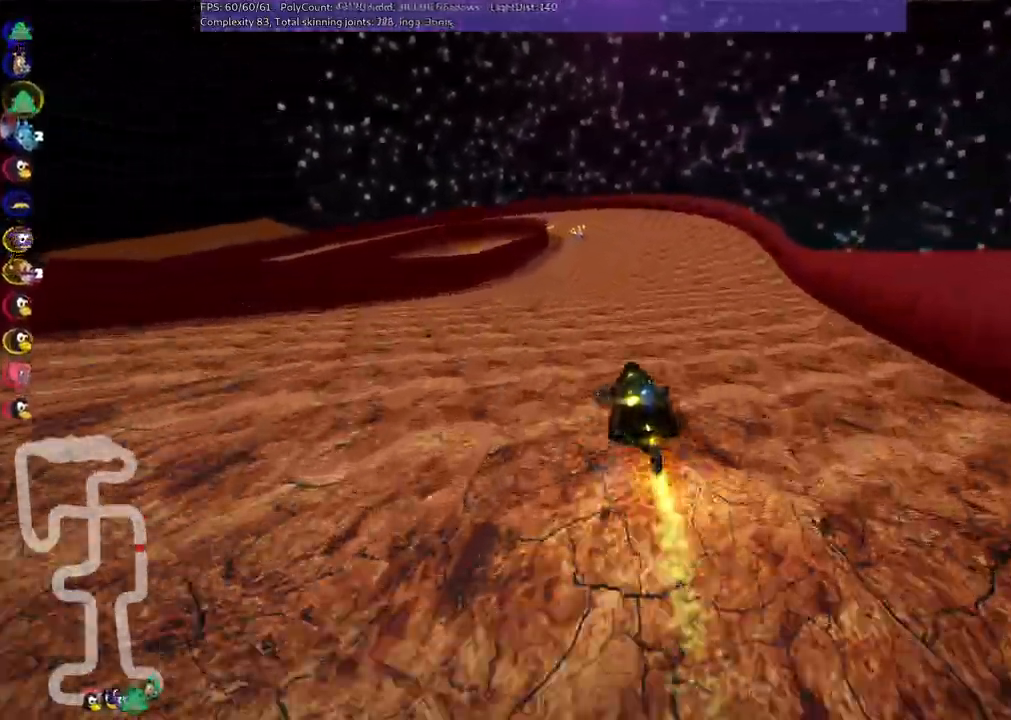
{"keys": ["up"], "events": [[217, "n", "down"], [267, "right", "up"], [317, "m", "up"], [450, "n", "up"]]}